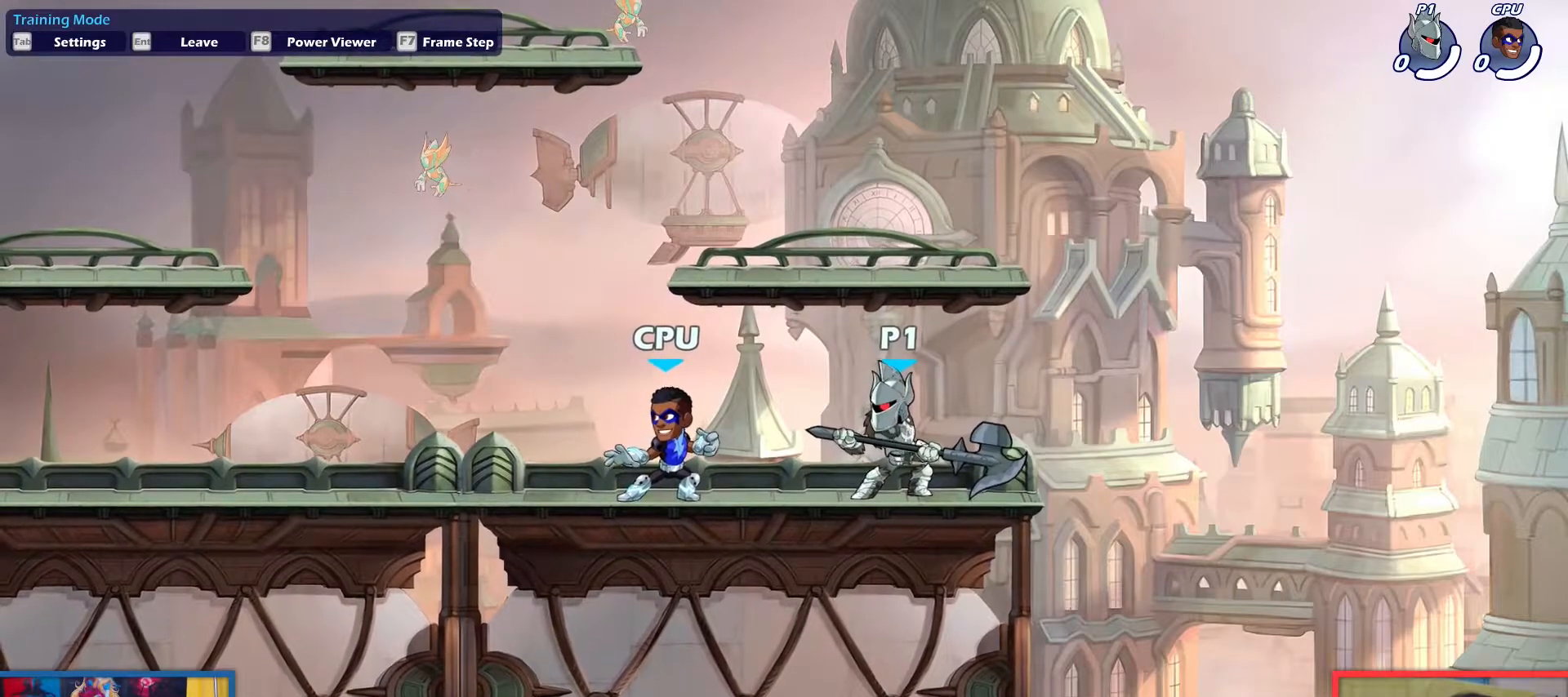
Gameplay with keyboard; each line is a JSON object with the keys held at the frame after it. "events" lists presses ("down") and releases ("up") of "aim", "dodge", "down", "heavy", "jump", "left", "light", "pick", "right" and "up" between this image and that frame as [ms after this image, input, new state], when the widget could be followed in between. No other keys are recorded. Mouse input is not recorded. Key names are as the overlay labels them; some are game actions (e.g. jump) rather than physical keys.
{"keys": [], "events": [[401, "up", "down"], [501, "up", "up"]]}
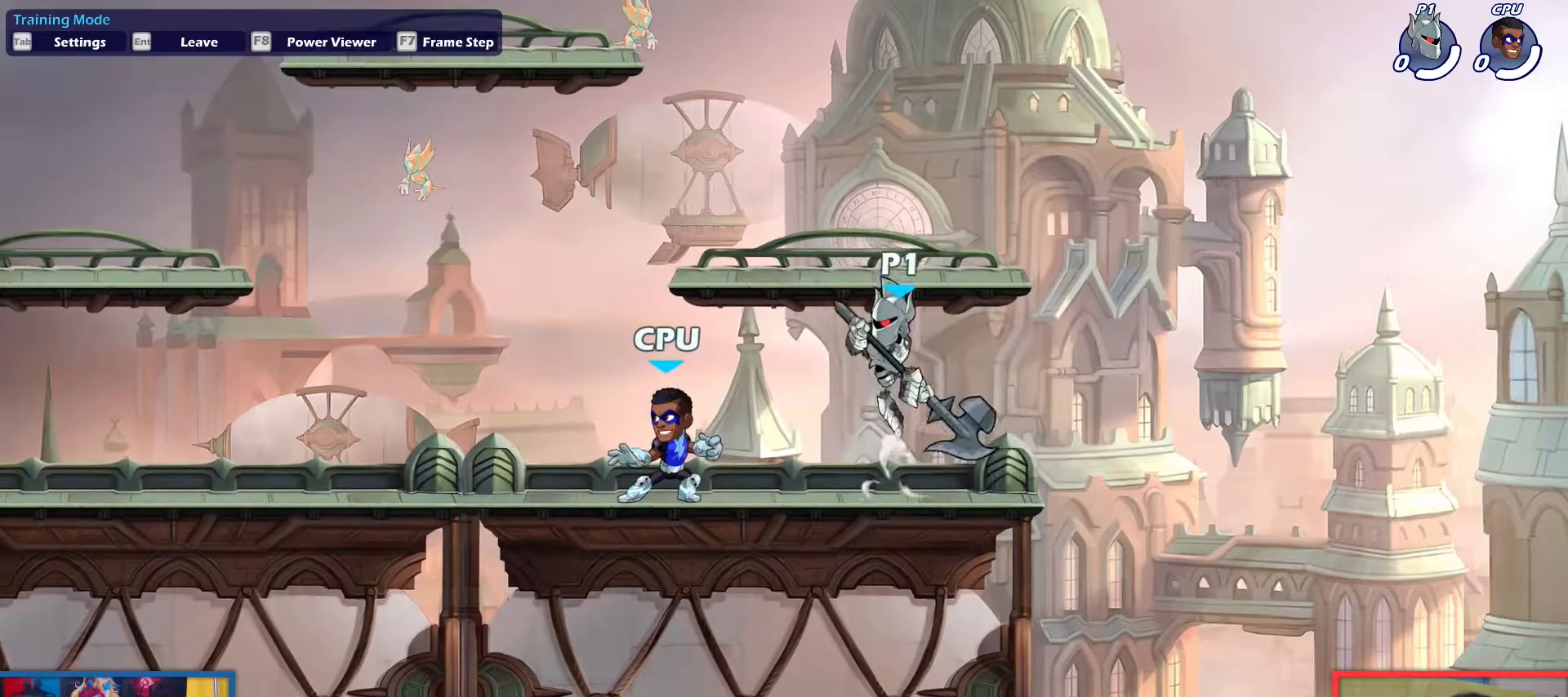
{"keys": ["down"], "events": [[83, "up", "down"], [183, "up", "up"], [334, "down", "down"]]}
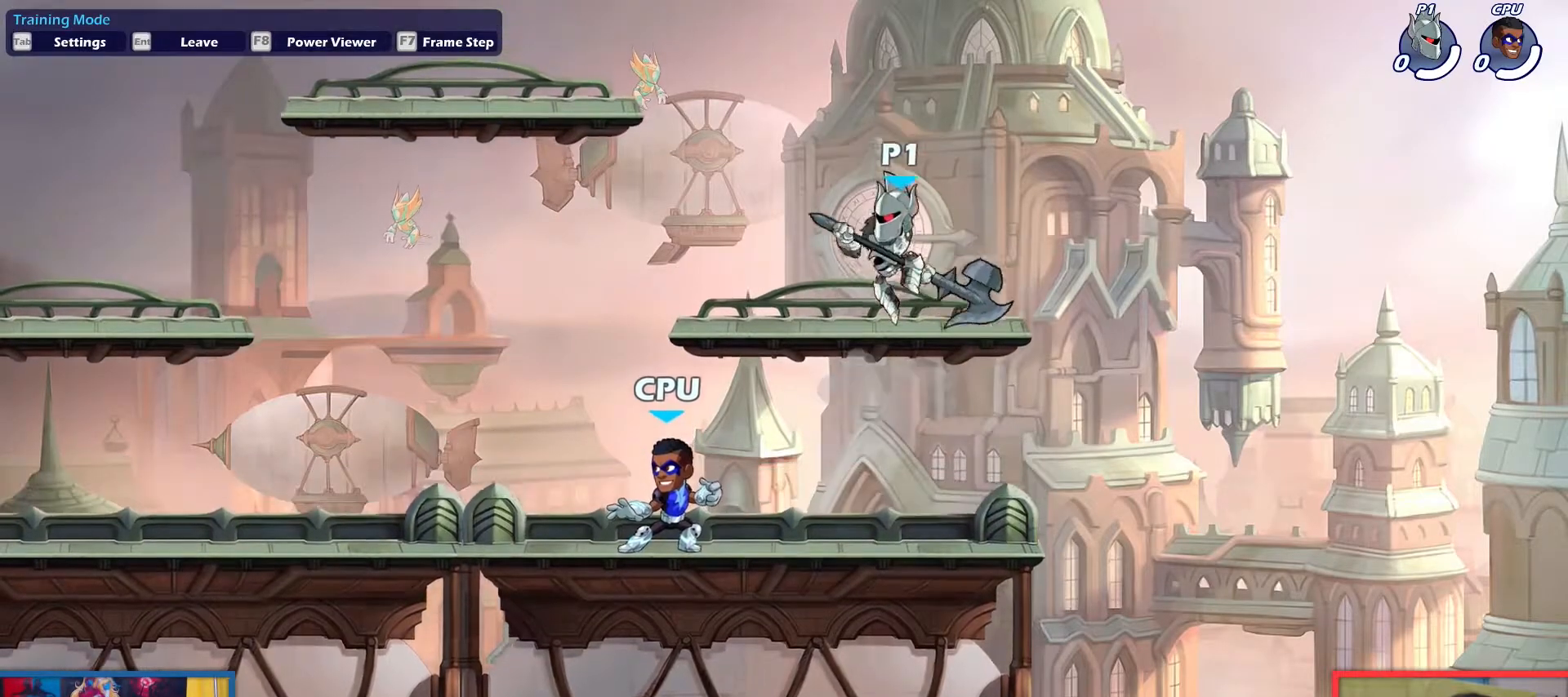
{"keys": ["down", "left", "up"], "events": [[17, "down", "up"], [67, "left", "down"], [251, "dodge", "down"], [334, "down", "down"], [334, "up", "down"], [434, "dodge", "up"]]}
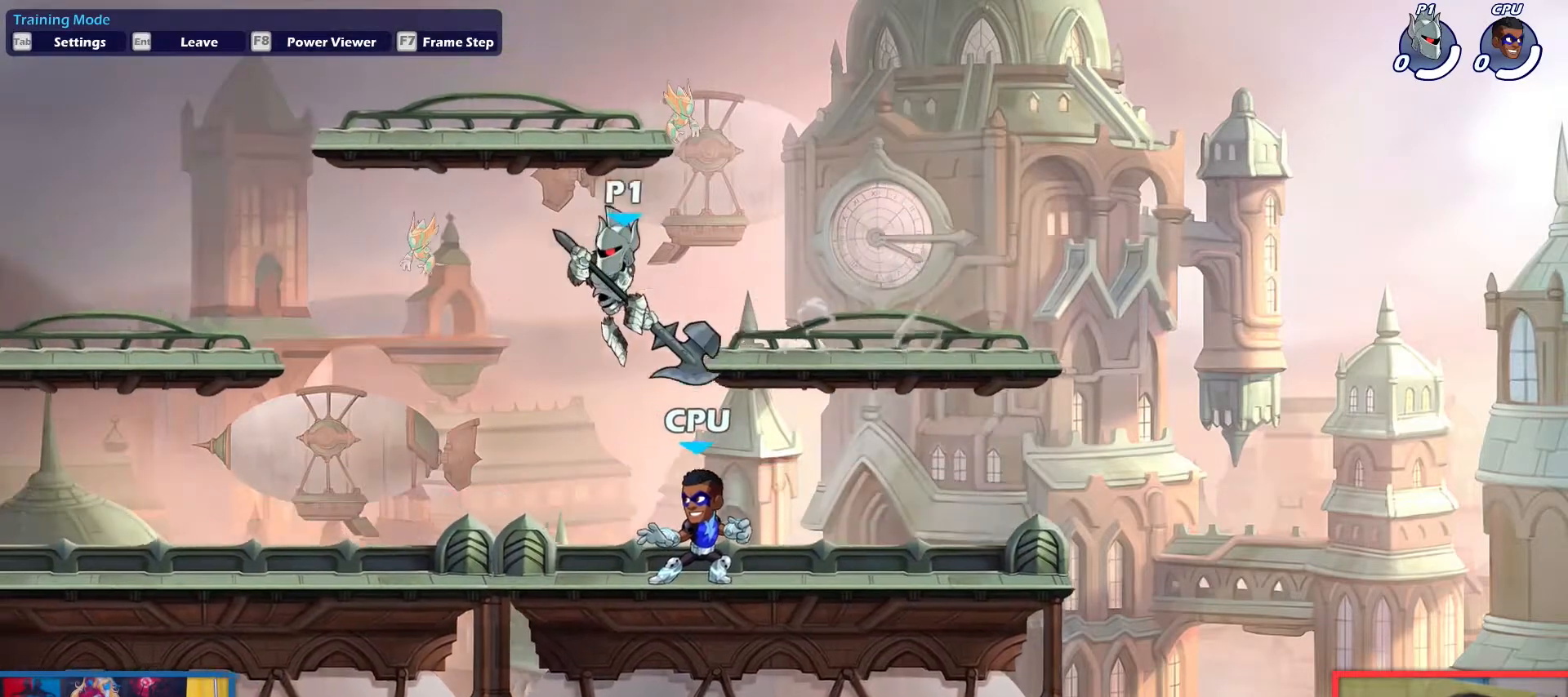
{"keys": ["left"], "events": [[83, "down", "up"], [83, "up", "up"]]}
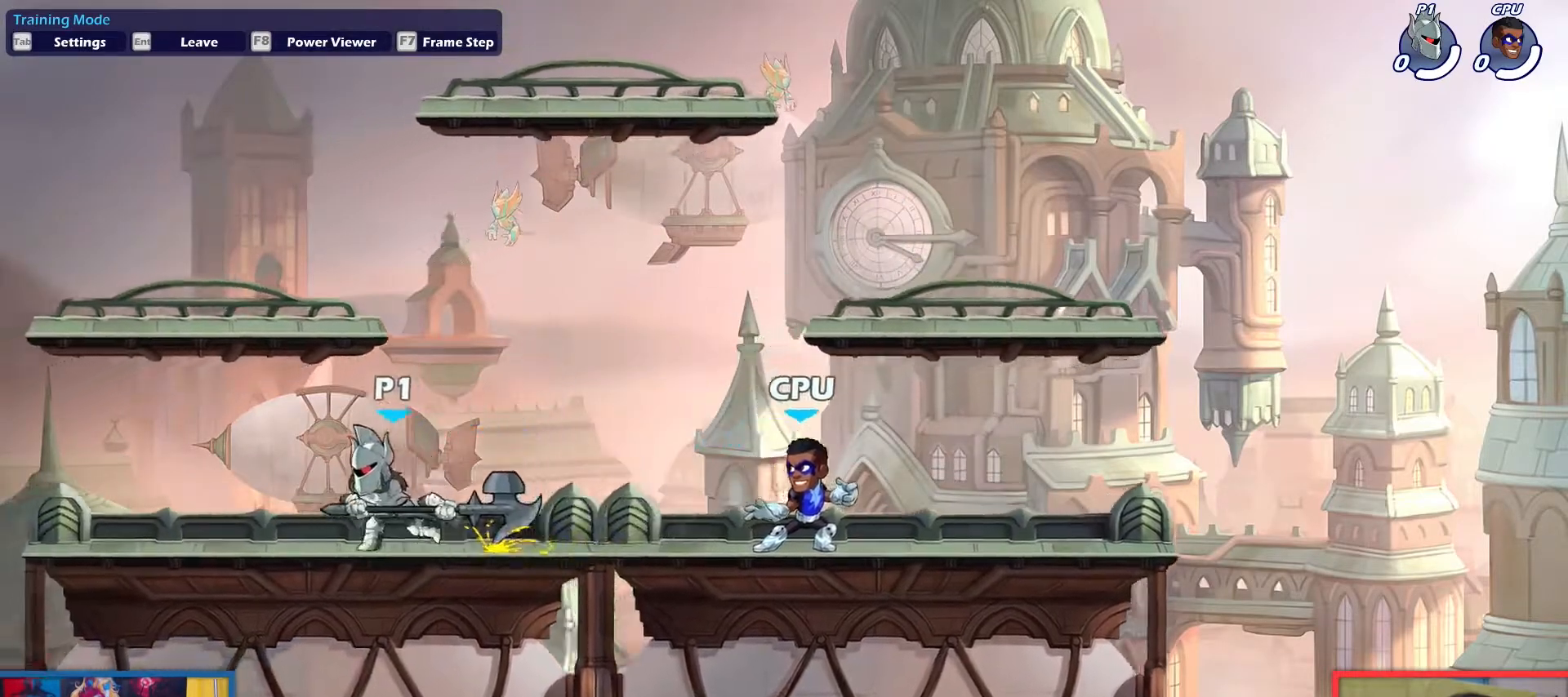
{"keys": [], "events": [[51, "left", "up"], [51, "right", "down"], [284, "dodge", "down"], [317, "dodge", "up"], [317, "right", "up"], [418, "dodge", "down"], [468, "dodge", "up"]]}
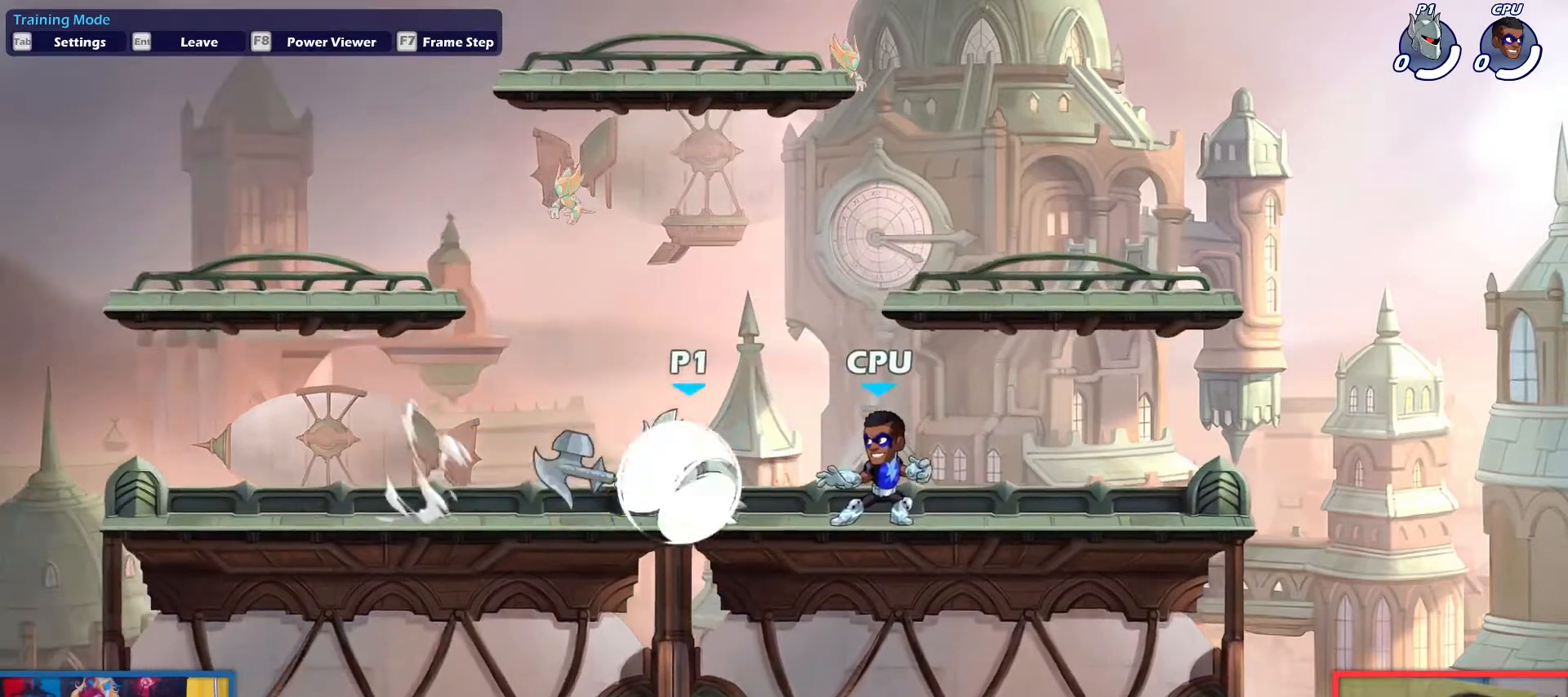
{"keys": [], "events": []}
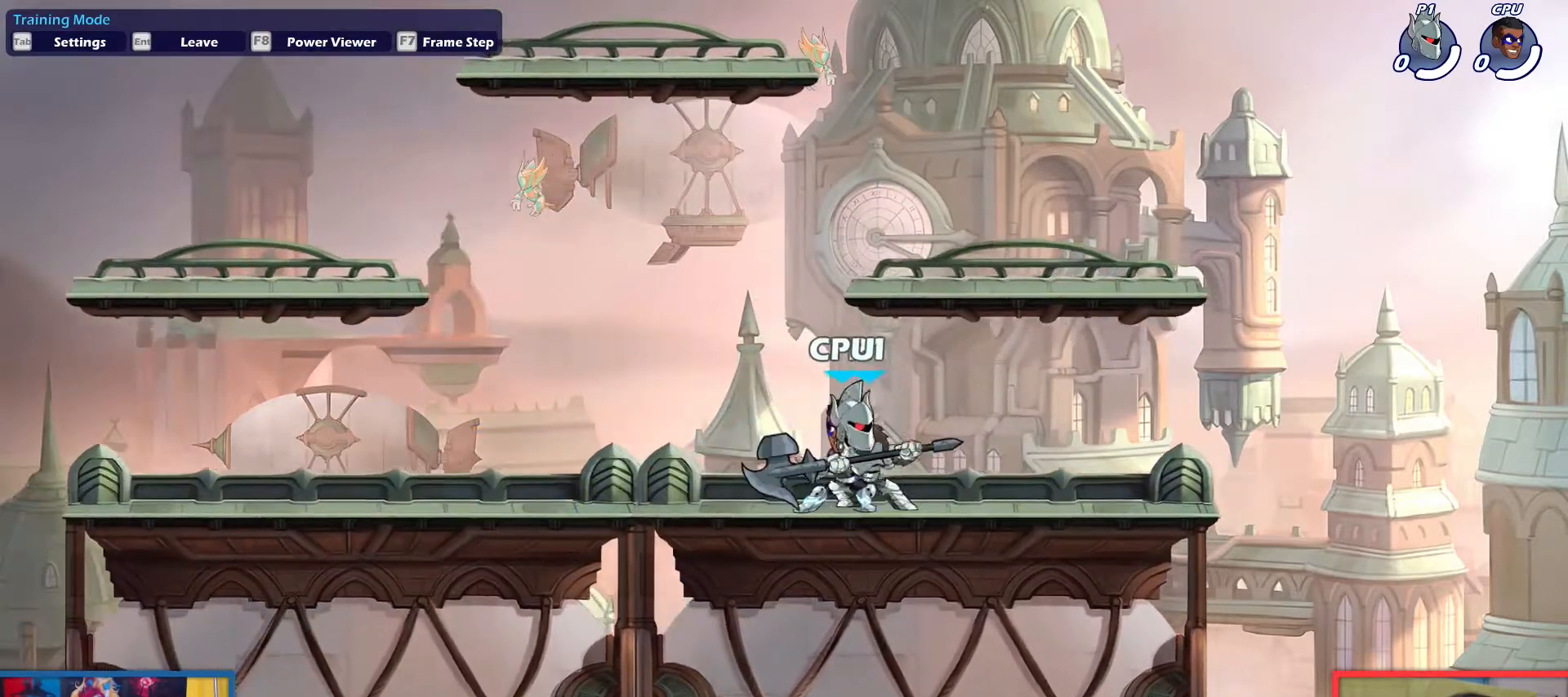
{"keys": ["left"], "events": [[34, "left", "down"], [217, "dodge", "down"], [267, "down", "down"], [267, "up", "down"], [351, "dodge", "up"], [401, "up", "up"], [451, "down", "up"]]}
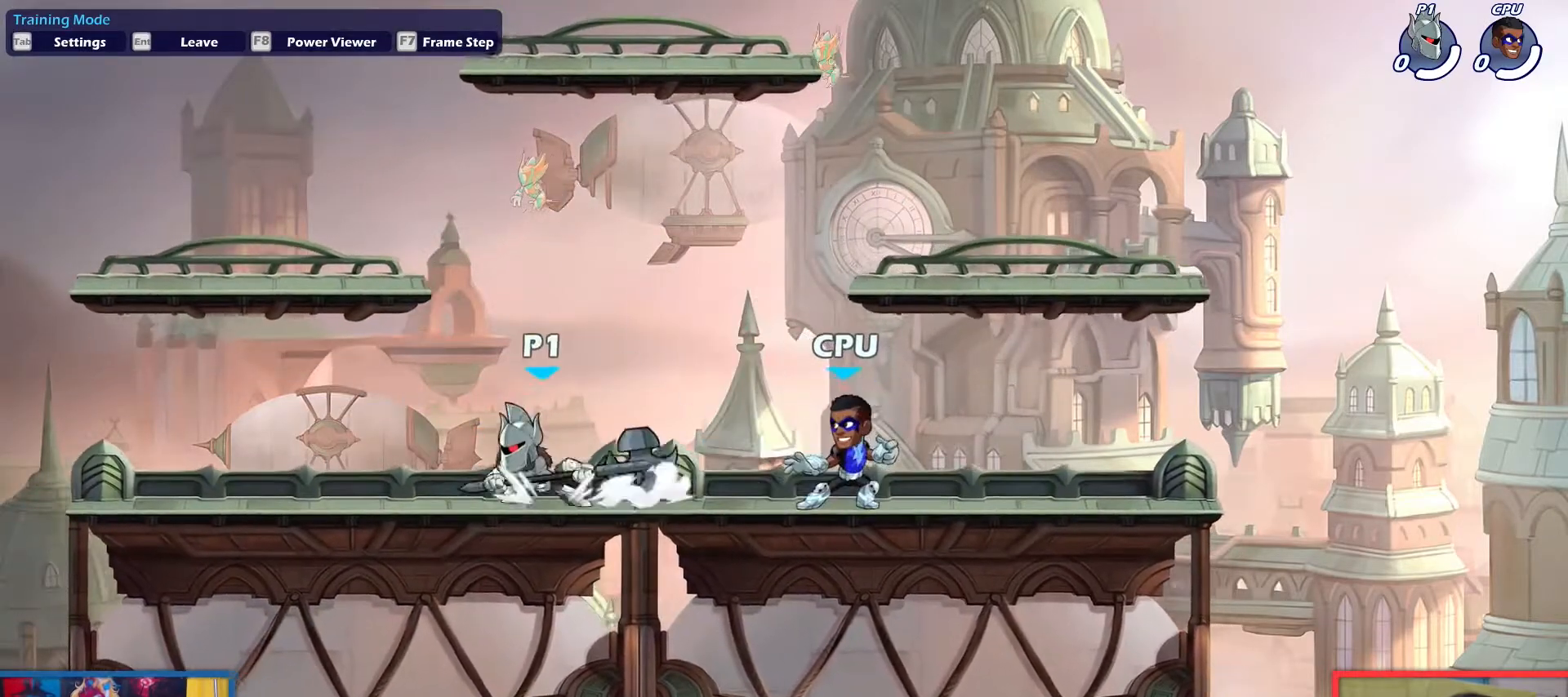
{"keys": [], "events": [[83, "left", "up"], [83, "right", "down"], [284, "dodge", "down"], [317, "dodge", "up"], [317, "right", "up"], [417, "dodge", "down"], [467, "dodge", "up"]]}
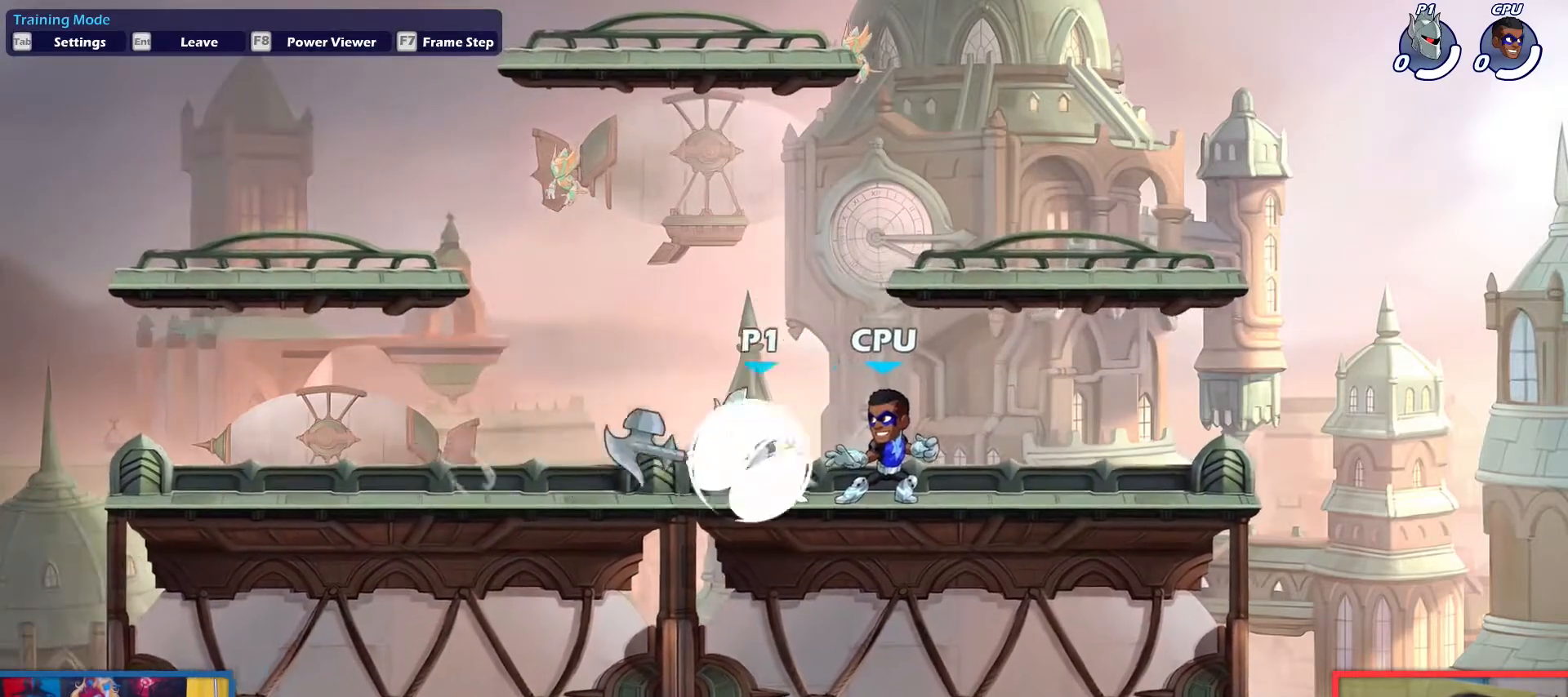
{"keys": ["left"], "events": [[484, "left", "down"]]}
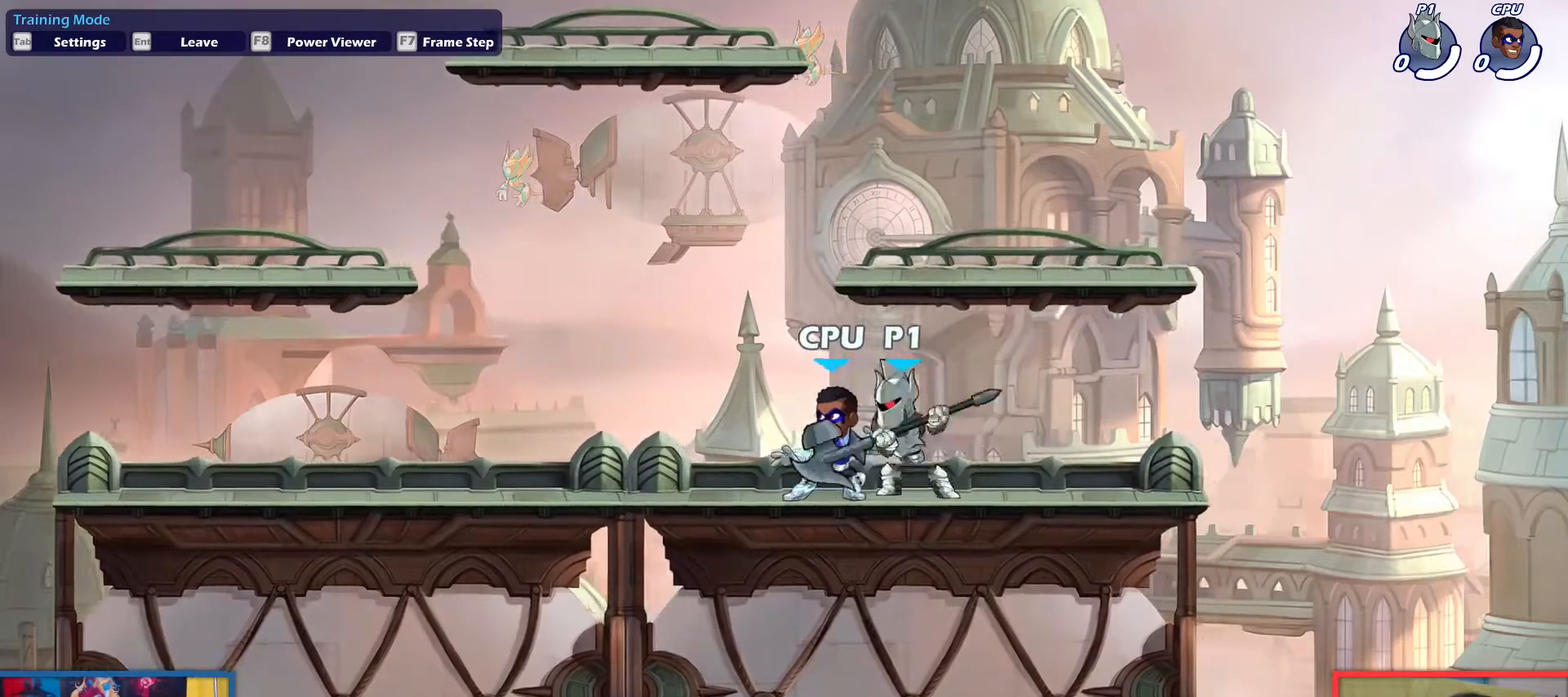
{"keys": ["left"], "events": [[117, "dodge", "down"], [167, "down", "down"], [167, "up", "down"], [267, "dodge", "up"], [350, "down", "up"], [350, "up", "up"]]}
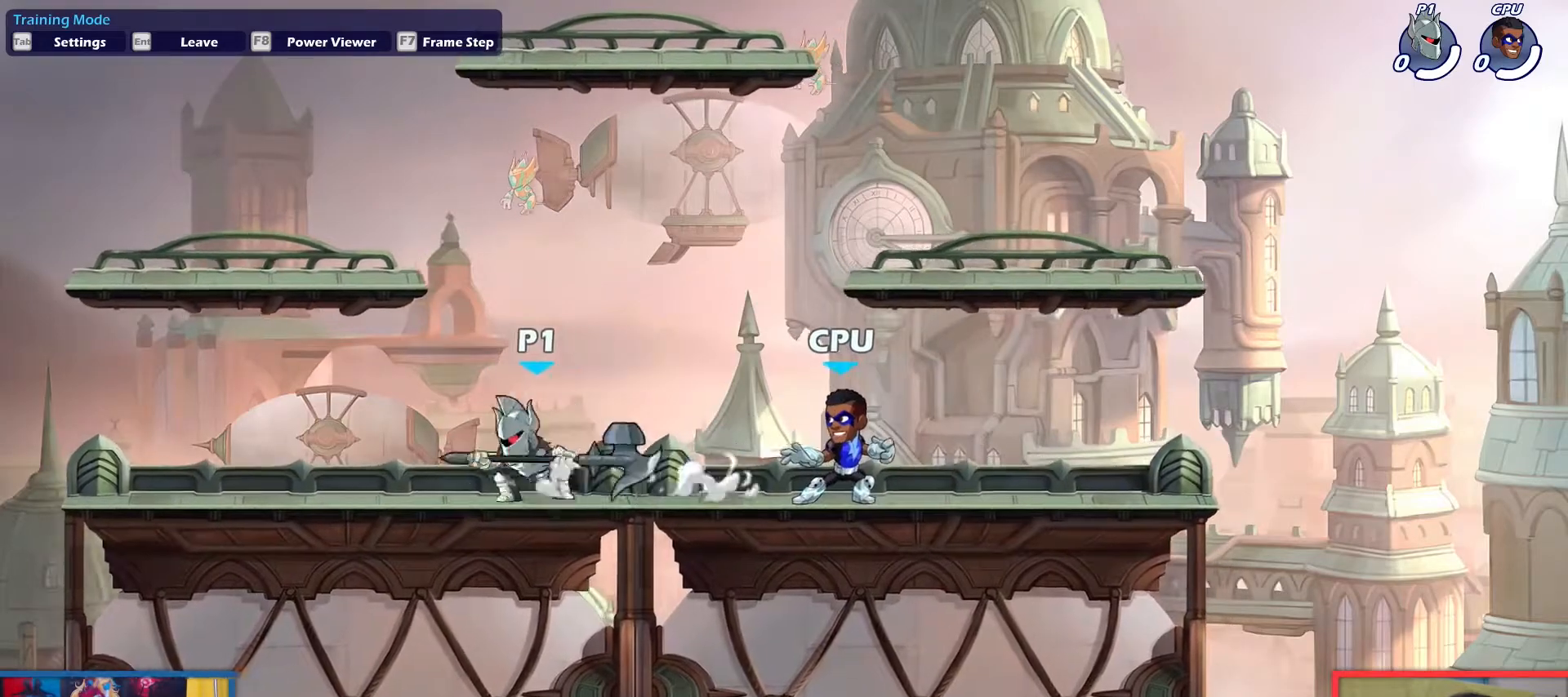
{"keys": ["right"], "events": [[34, "dodge", "down"], [84, "up", "down"], [184, "dodge", "up"], [184, "up", "up"], [234, "left", "up"], [234, "right", "down"], [317, "up", "down"], [418, "up", "up"]]}
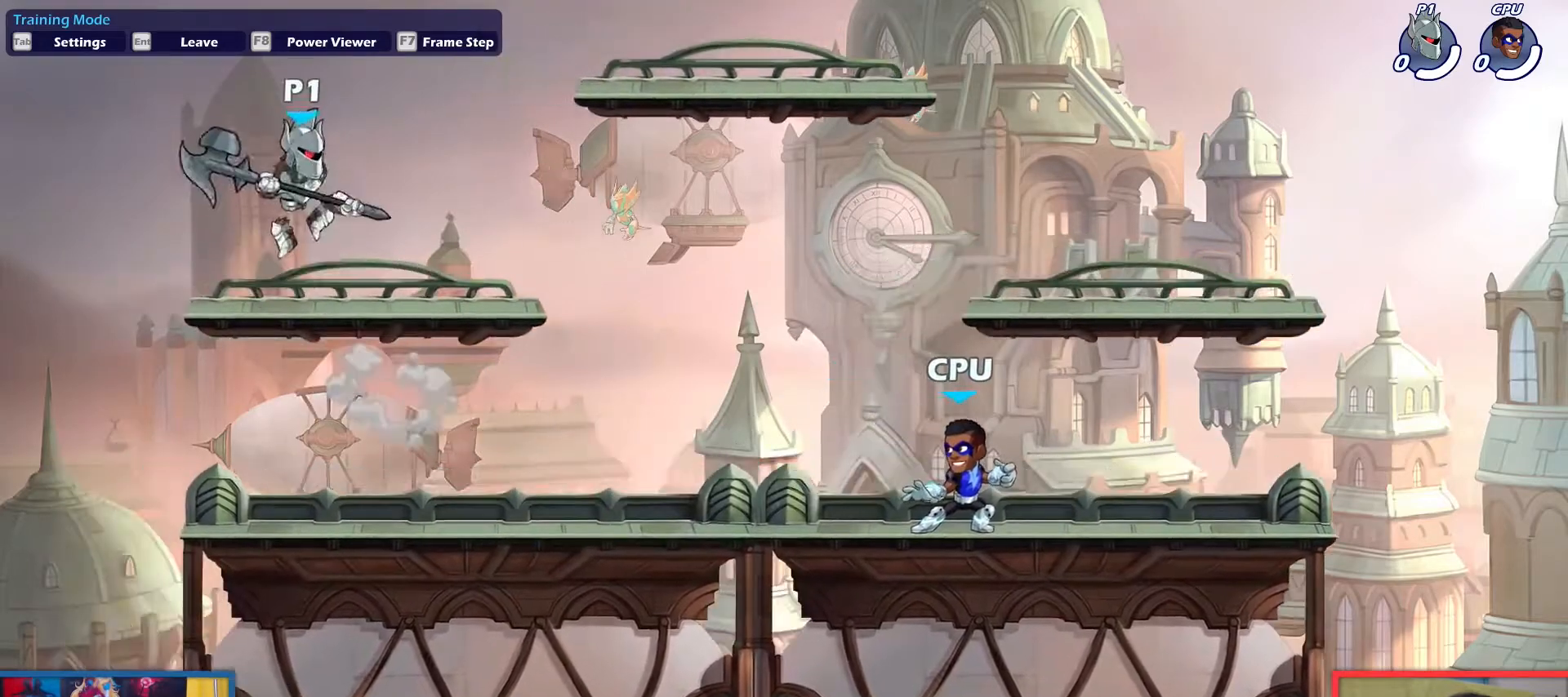
{"keys": ["right"], "events": [[17, "down", "down"], [150, "down", "up"], [284, "dodge", "down"], [334, "up", "down"], [434, "dodge", "up"], [434, "up", "up"]]}
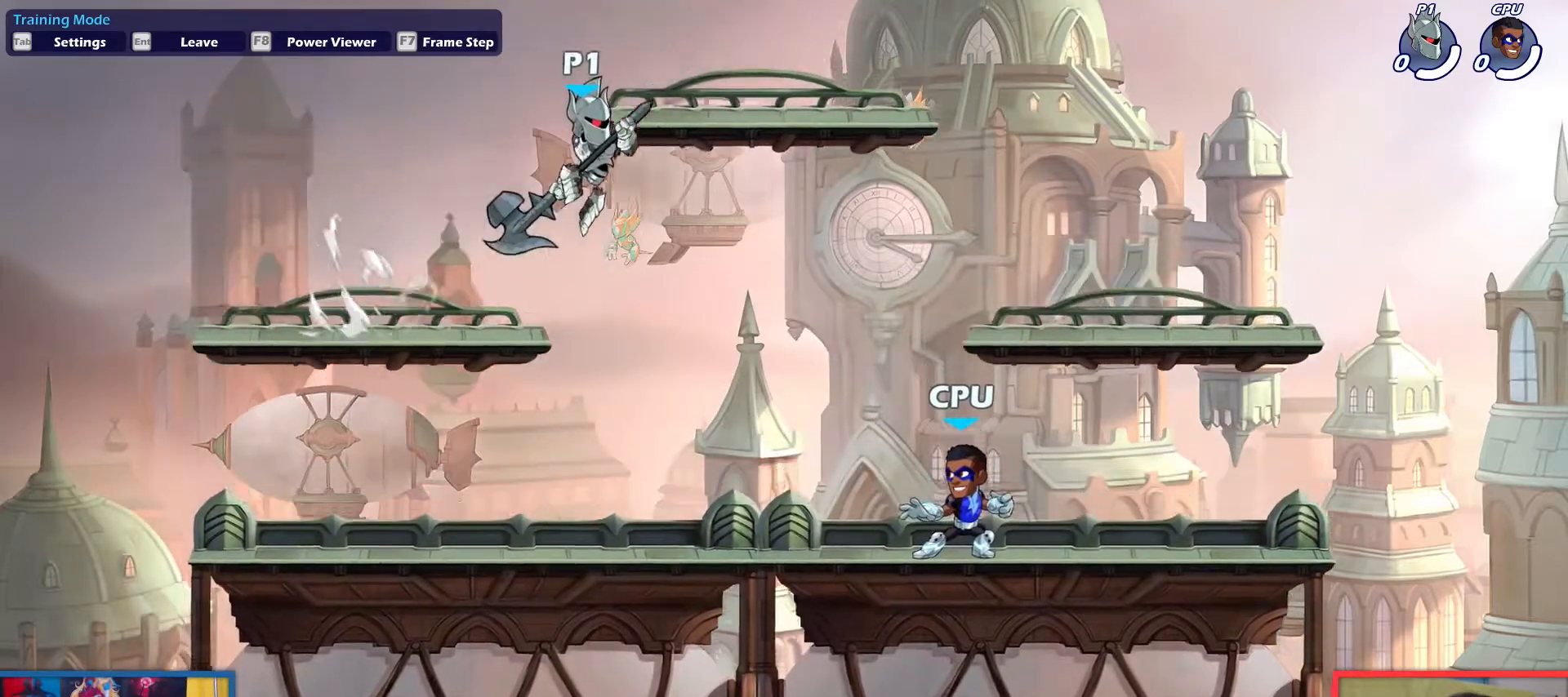
{"keys": [], "events": [[67, "up", "down"], [117, "up", "up"], [217, "down", "down"], [217, "left", "down"], [217, "right", "up"], [351, "down", "up"], [401, "left", "up"]]}
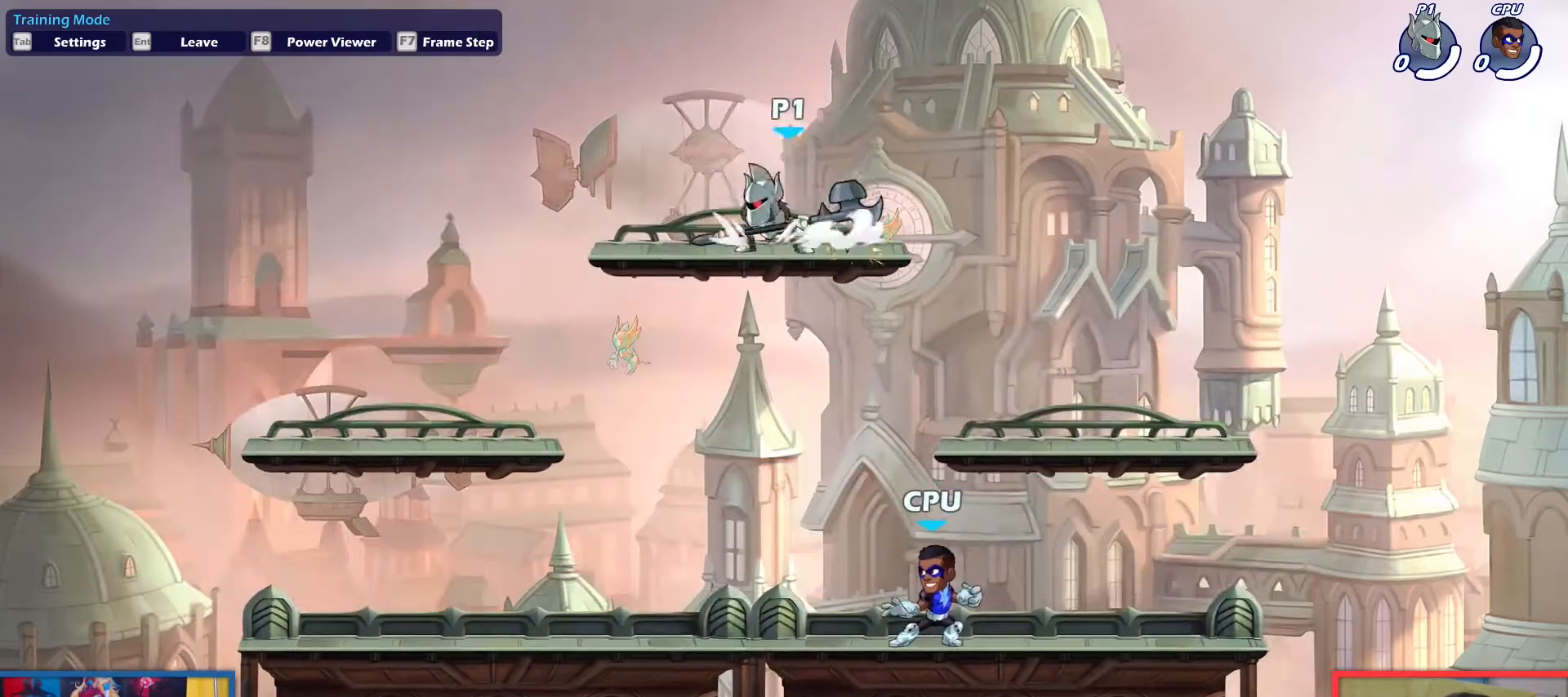
{"keys": ["down", "right"], "events": [[33, "down", "down"], [183, "down", "up"], [267, "down", "down"], [417, "right", "down"]]}
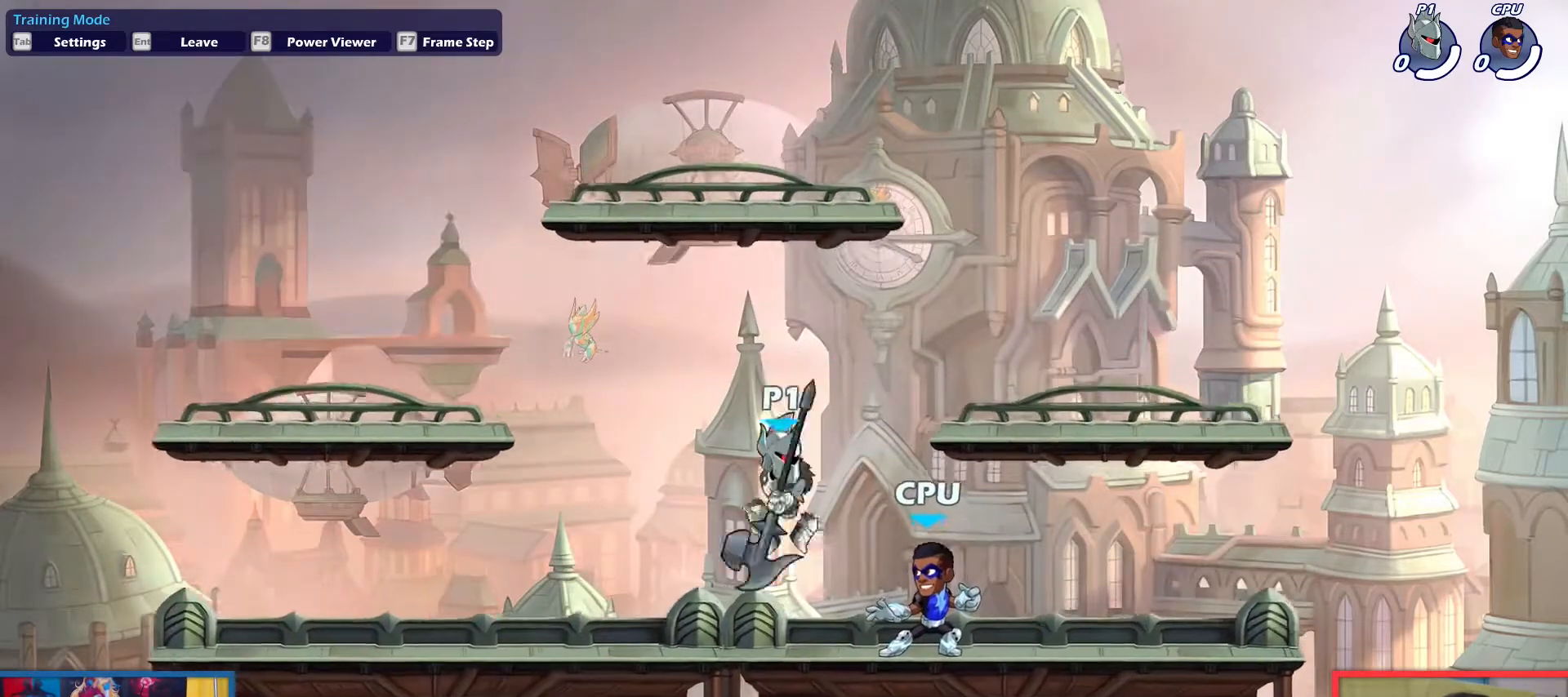
{"keys": ["left", "up"], "events": [[51, "down", "up"], [151, "up", "down"], [284, "right", "up"], [284, "up", "up"], [384, "left", "down"], [434, "up", "down"]]}
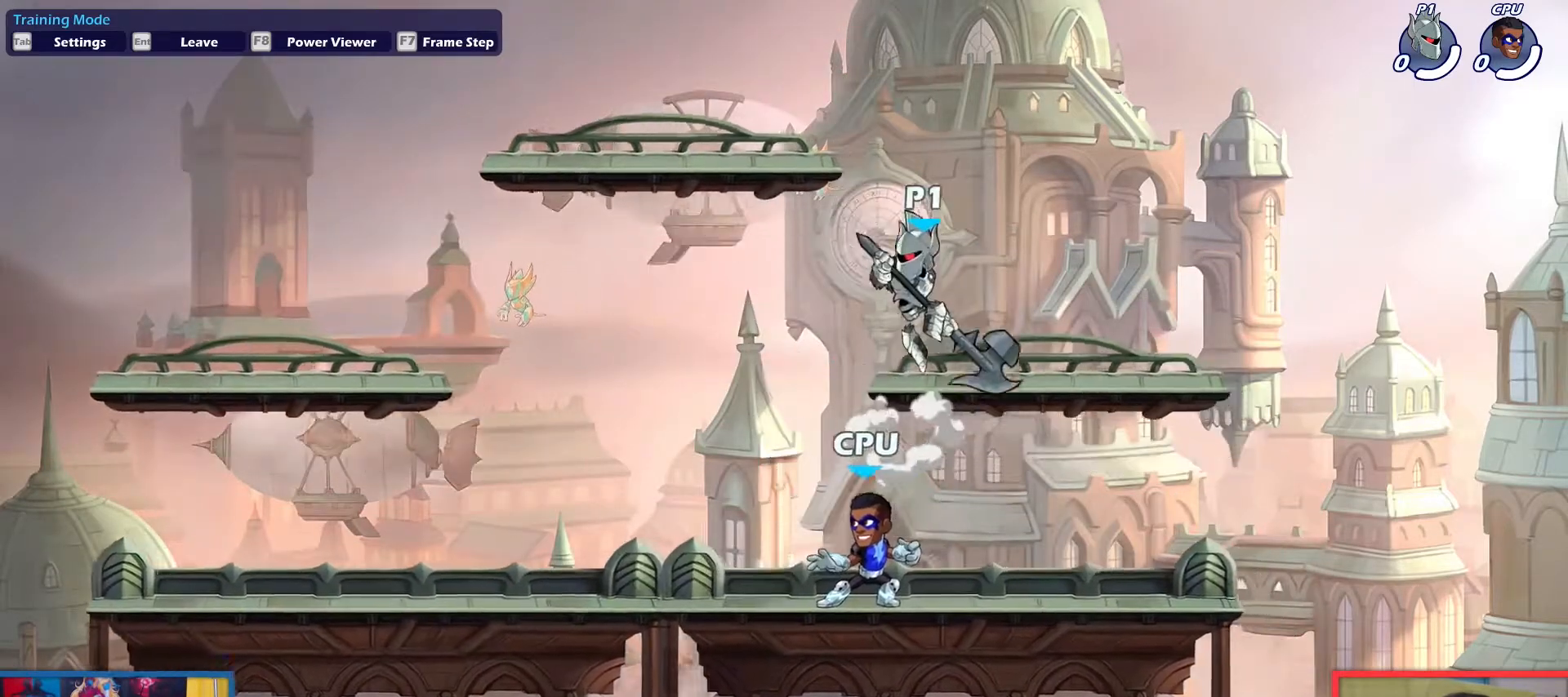
{"keys": [], "events": [[17, "up", "up"], [117, "down", "down"], [167, "left", "up"], [167, "right", "down"], [217, "down", "up"], [300, "right", "up"], [400, "left", "down"], [450, "left", "up"]]}
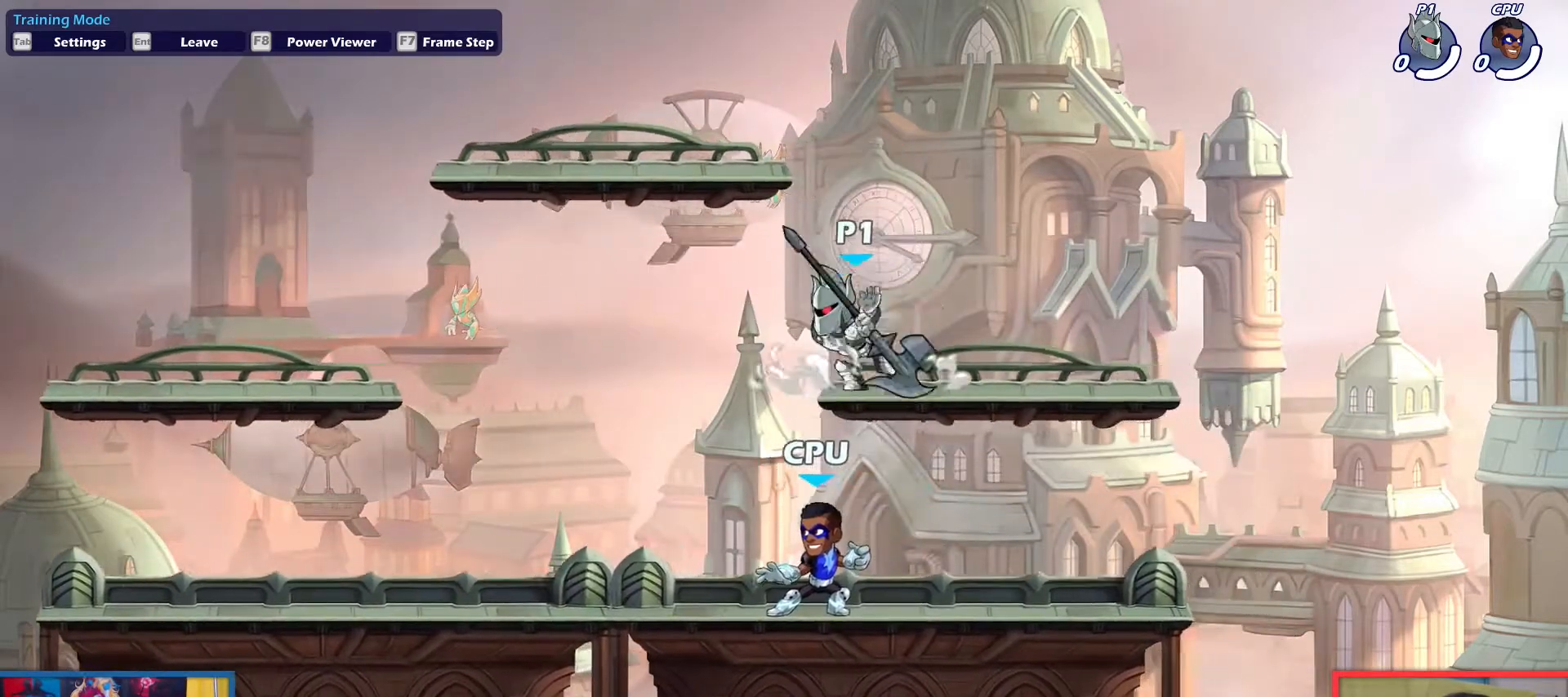
{"keys": ["down", "left"], "events": [[34, "up", "down"], [134, "up", "up"], [234, "left", "down"], [267, "up", "down"], [368, "up", "up"], [501, "down", "down"]]}
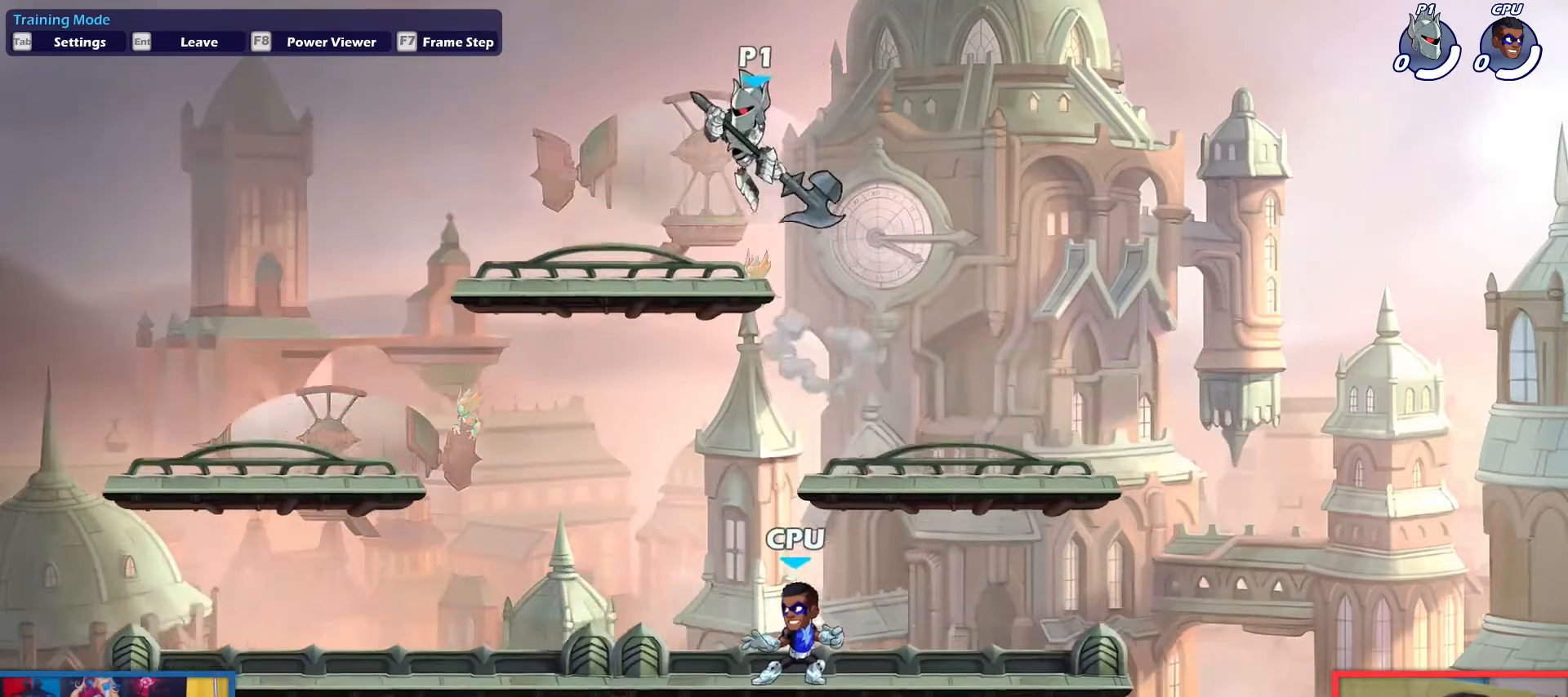
{"keys": [], "events": [[100, "left", "up"], [100, "right", "down"], [150, "down", "up"], [234, "right", "up"]]}
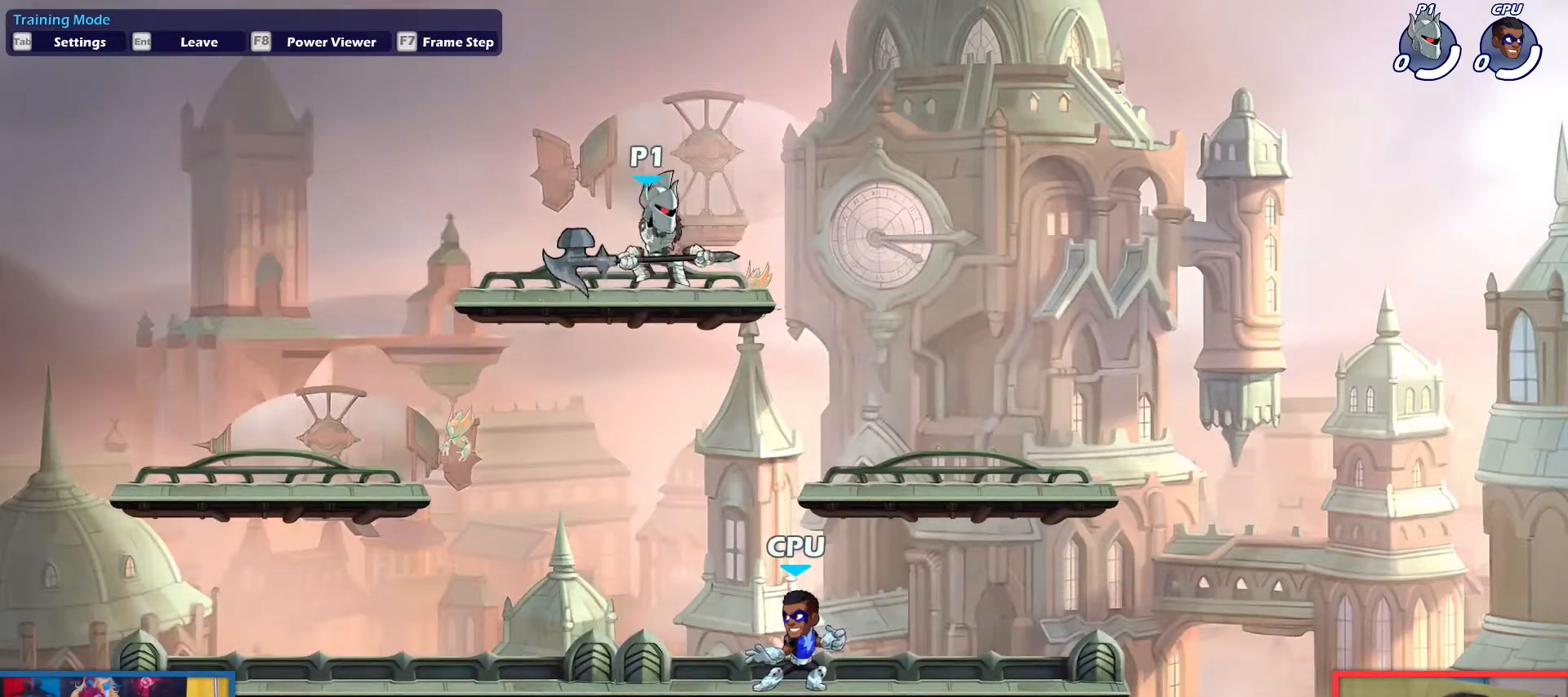
{"keys": [], "events": []}
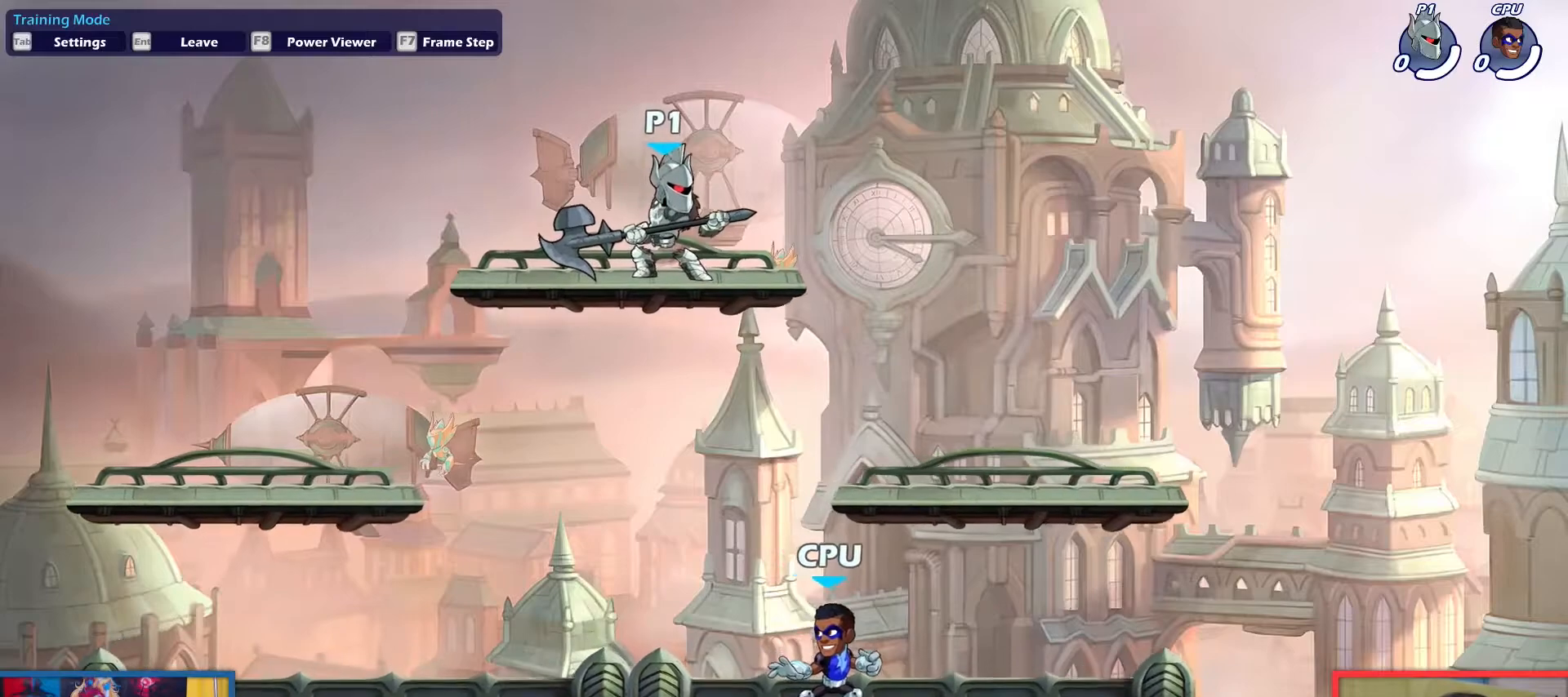
{"keys": [], "events": []}
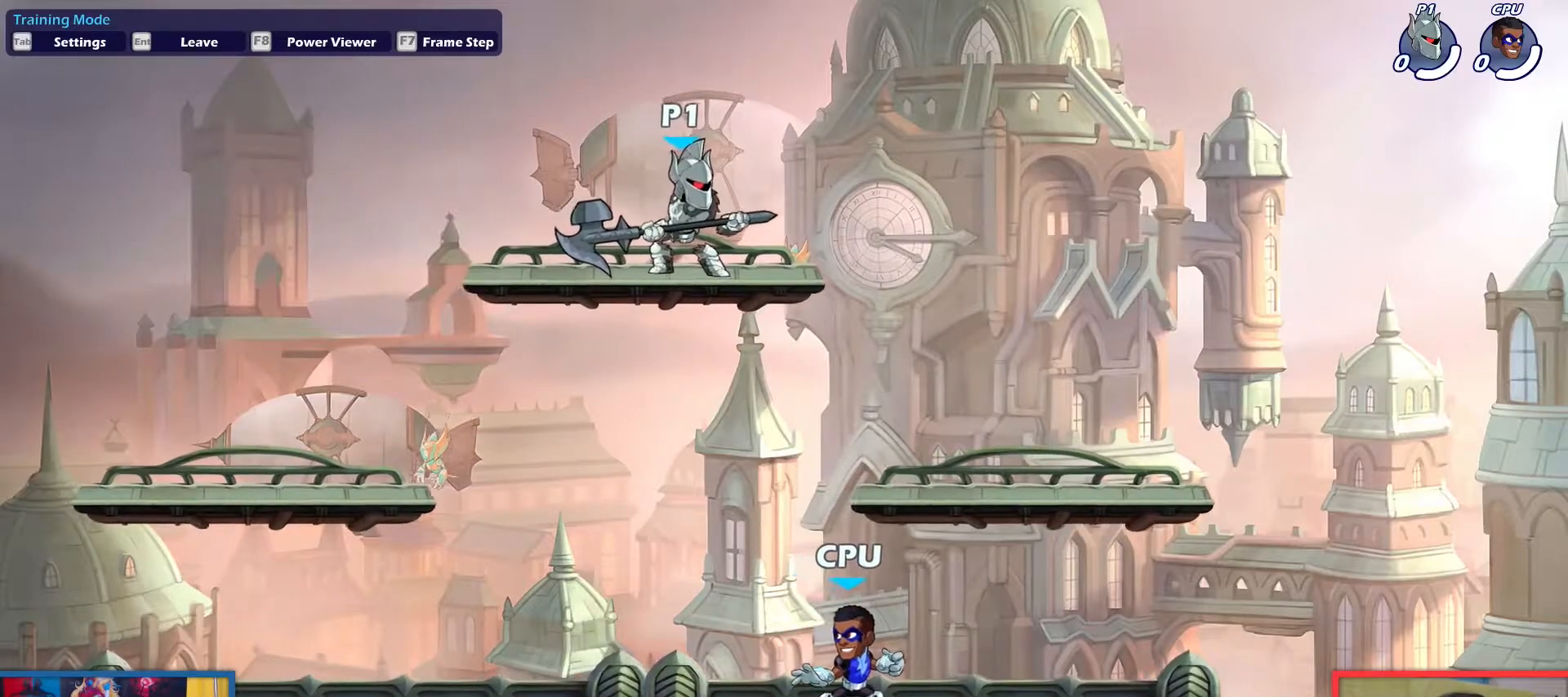
{"keys": [], "events": []}
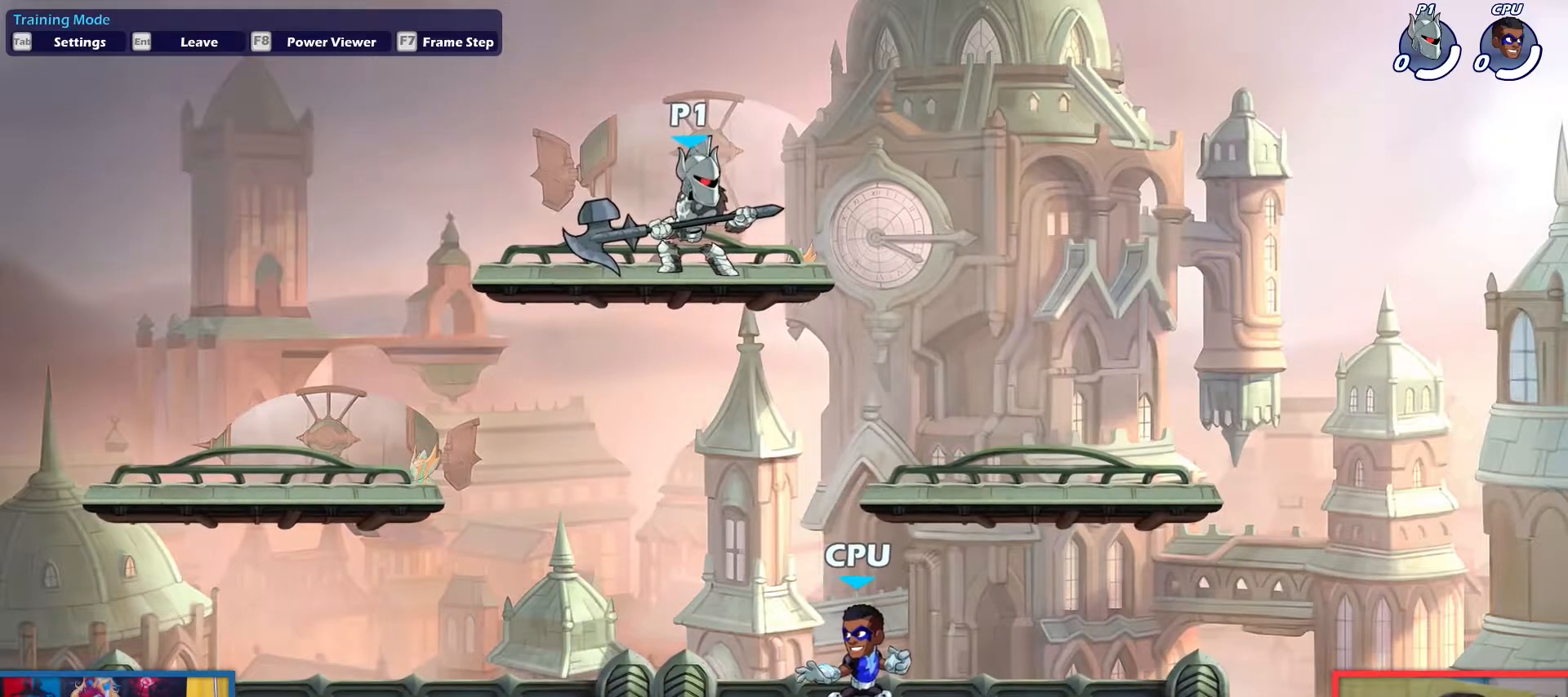
{"keys": ["down"], "events": [[200, "up", "down"], [300, "up", "up"], [434, "down", "down"]]}
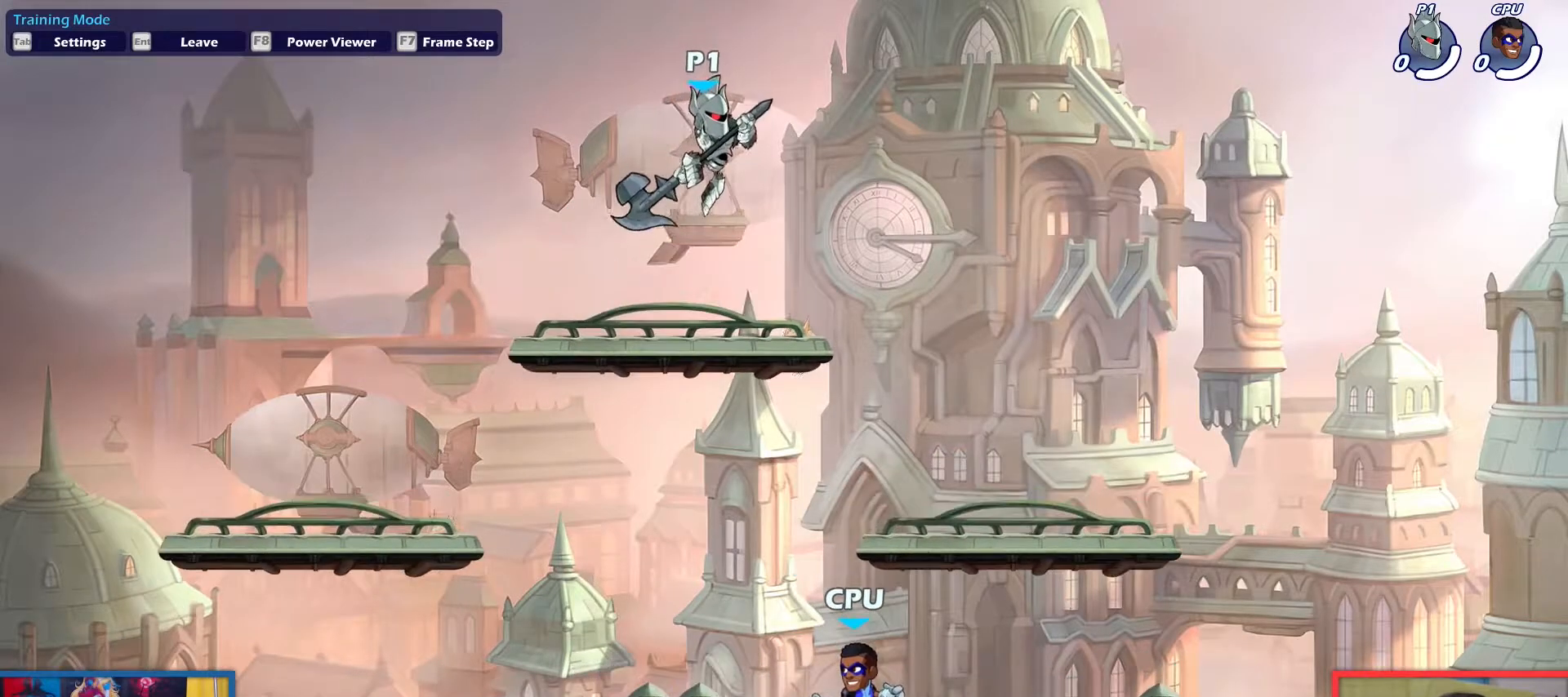
{"keys": [], "events": [[84, "down", "up"]]}
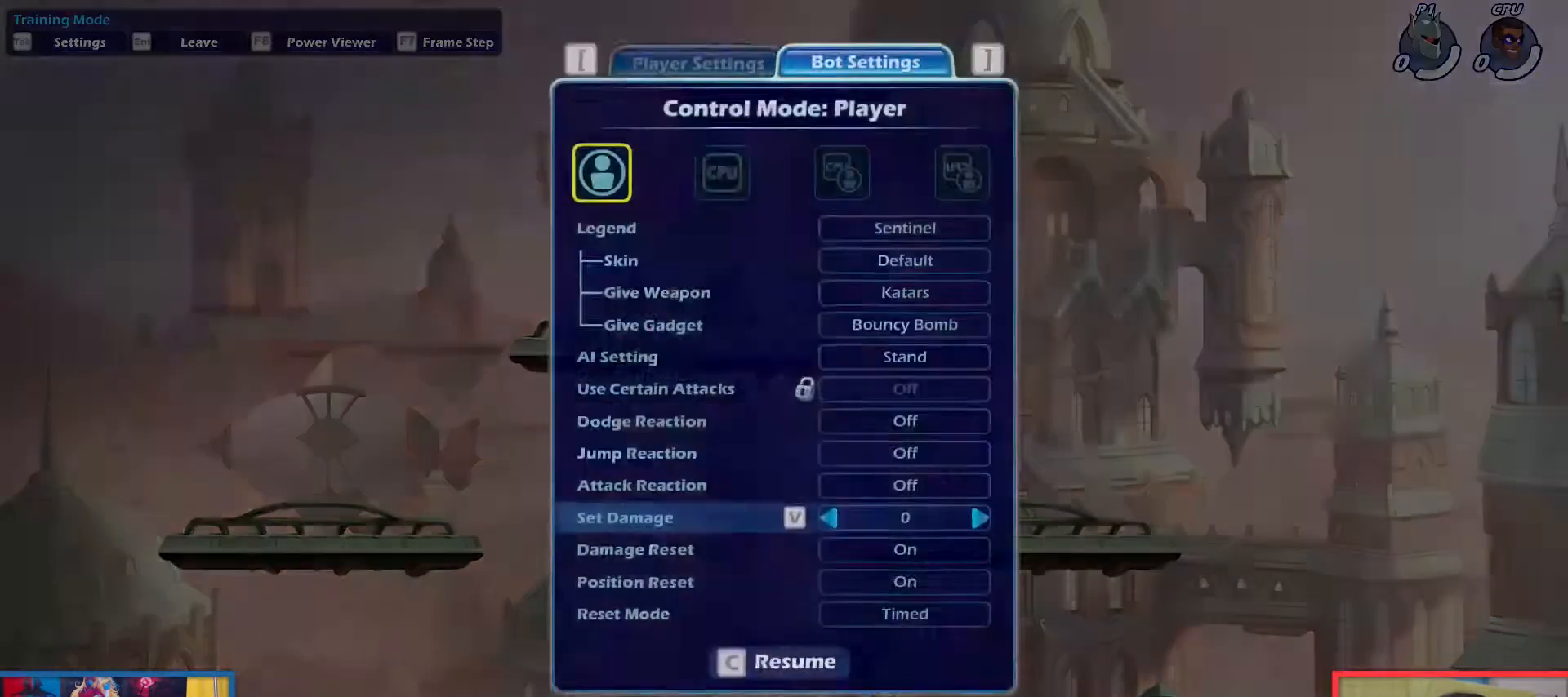
{"keys": [], "events": []}
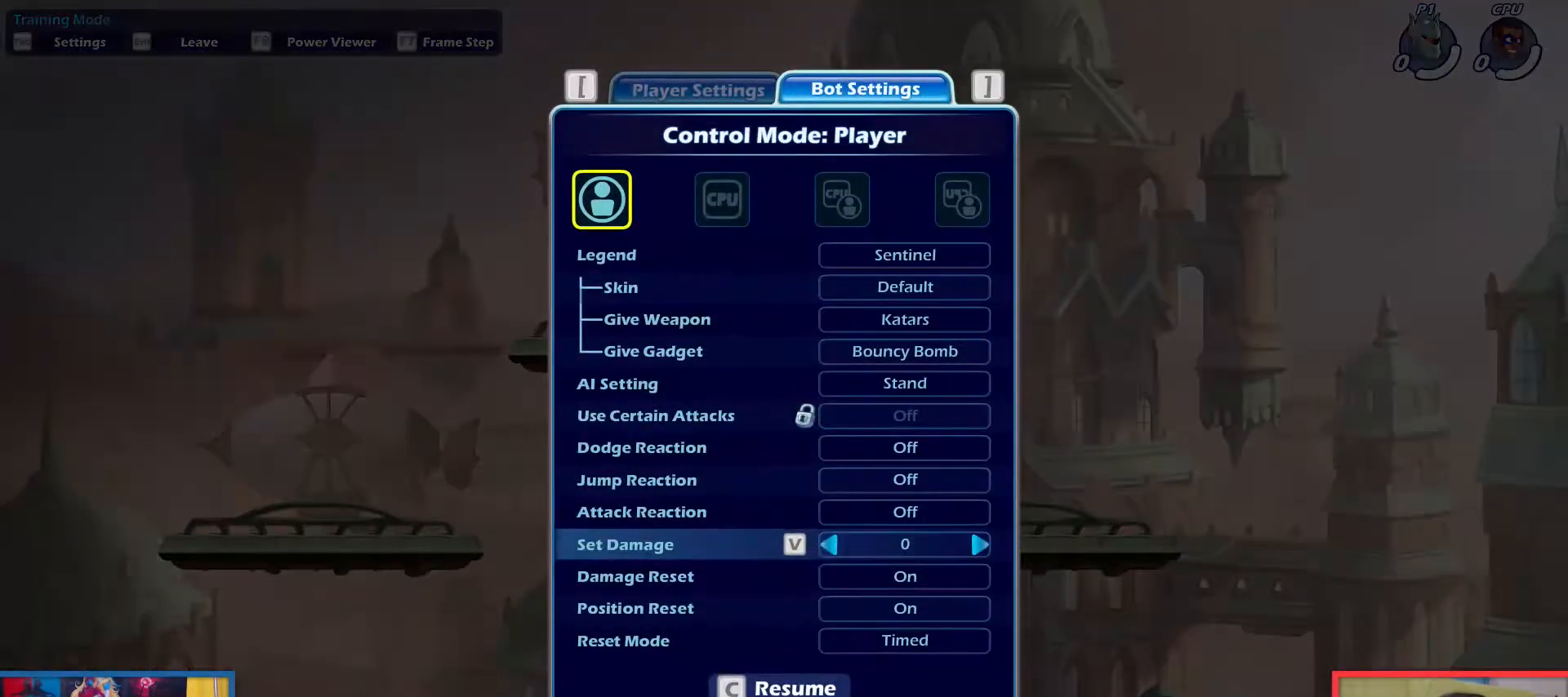
{"keys": [], "events": []}
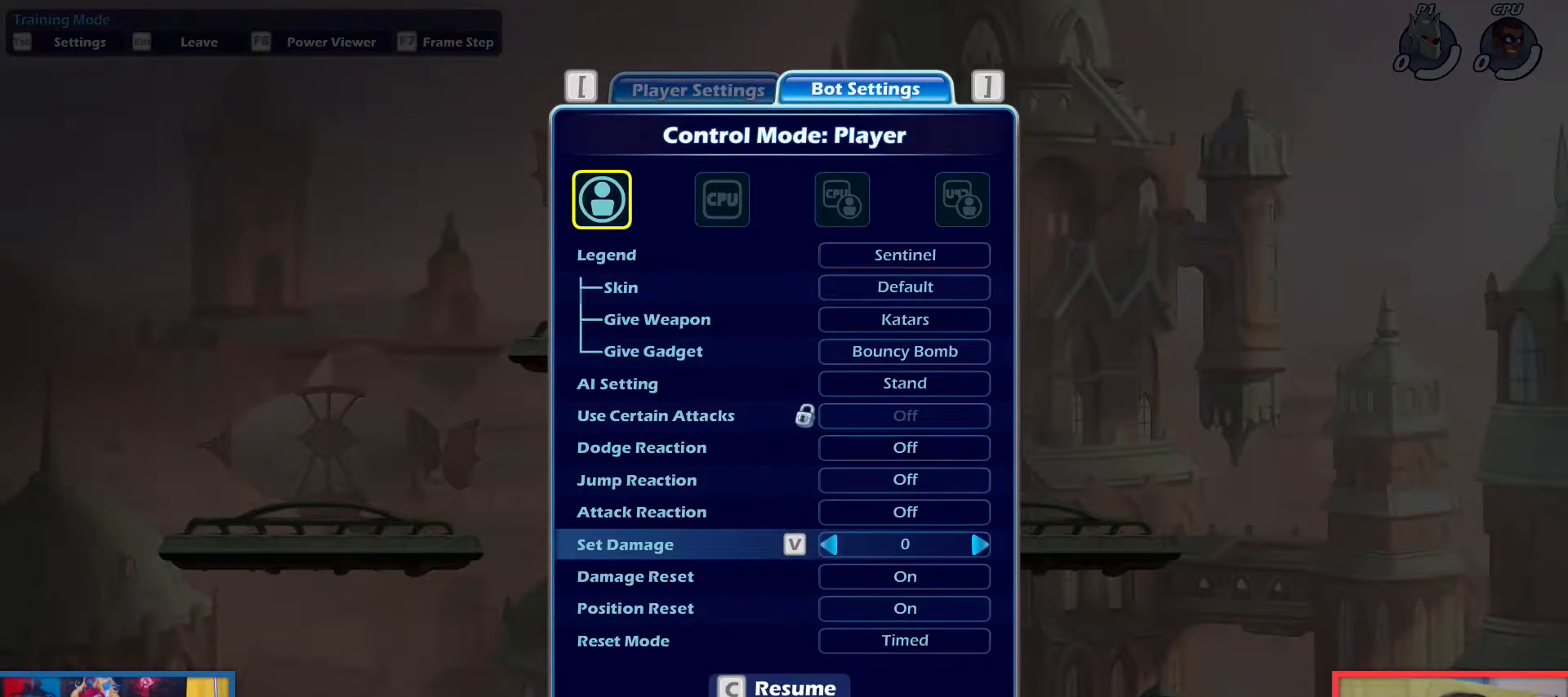
{"keys": [], "events": []}
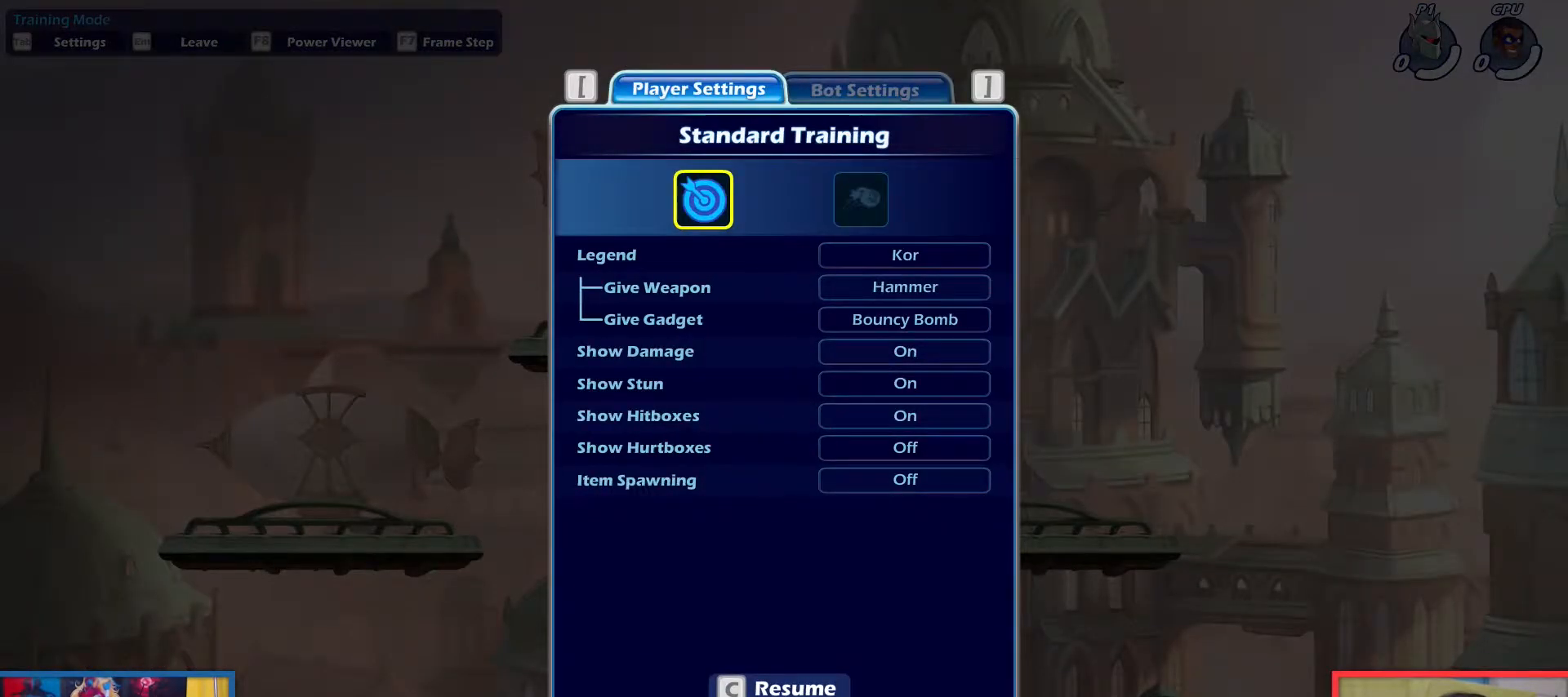
{"keys": [], "events": []}
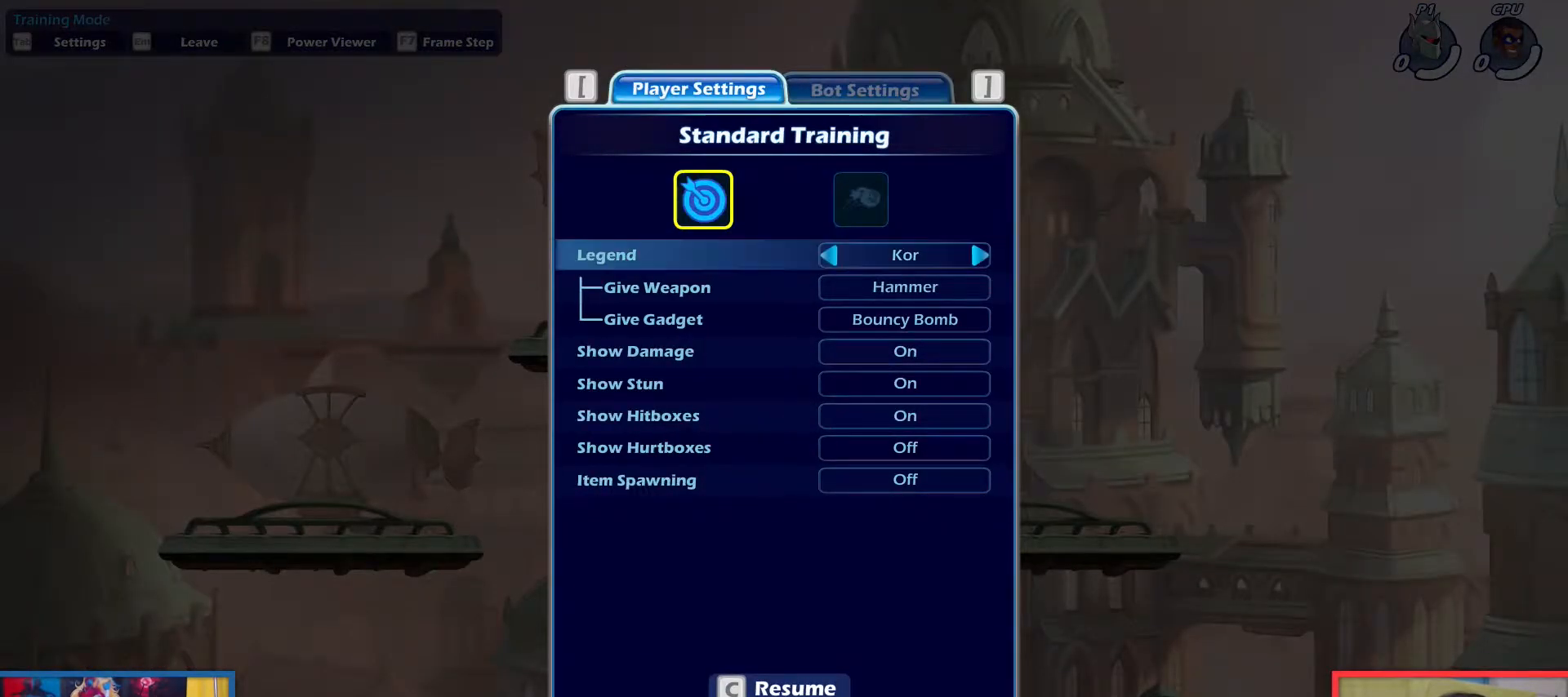
{"keys": ["left"], "events": [[501, "left", "down"]]}
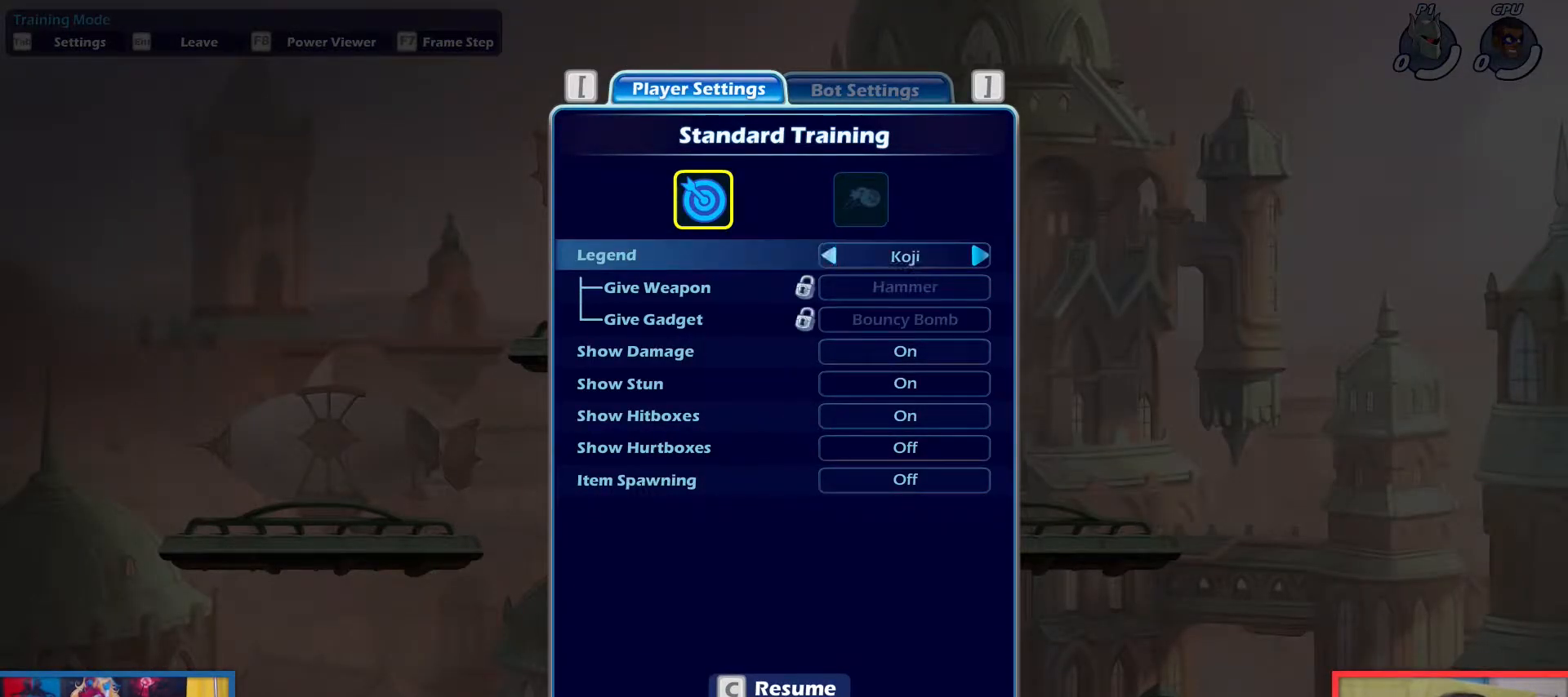
{"keys": [], "events": [[100, "left", "up"], [233, "left", "down"], [283, "left", "up"]]}
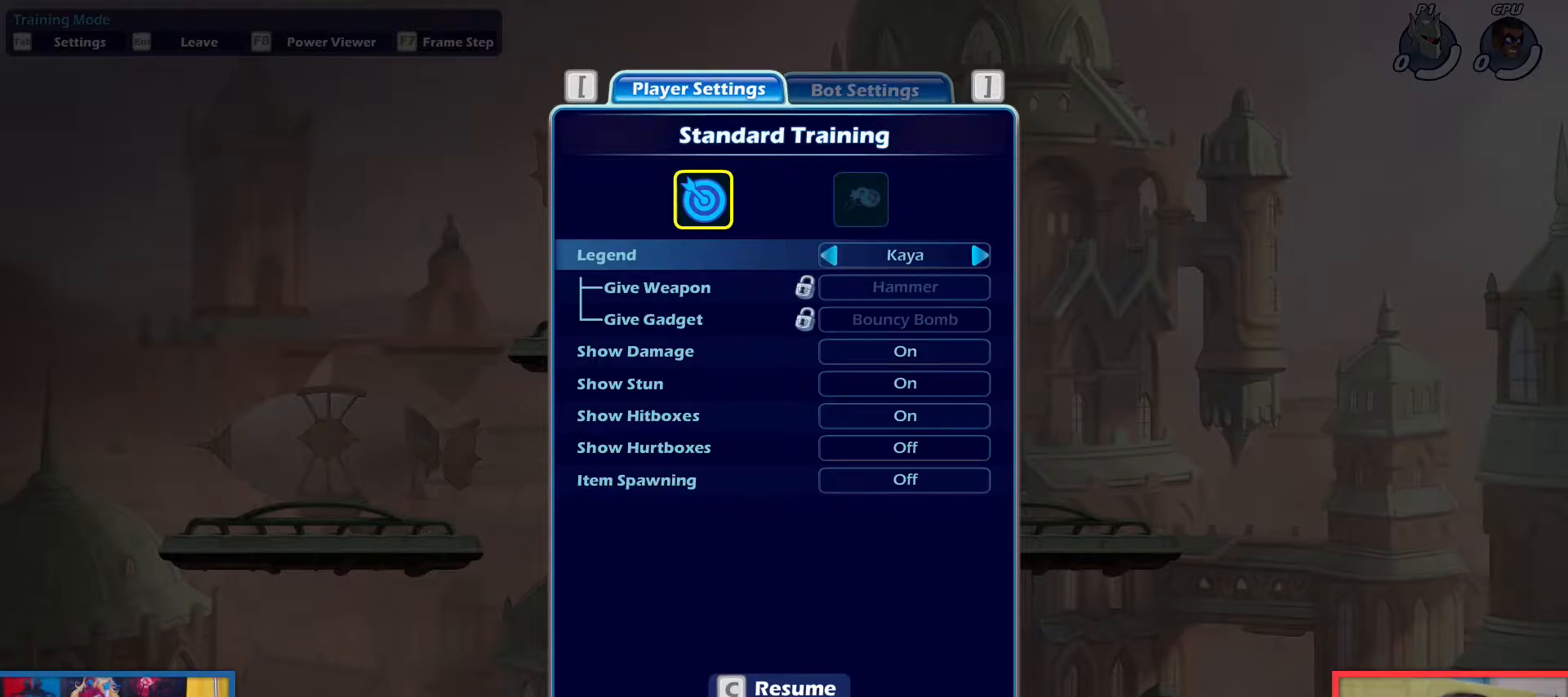
{"keys": [], "events": [[251, "right", "down"], [301, "right", "up"]]}